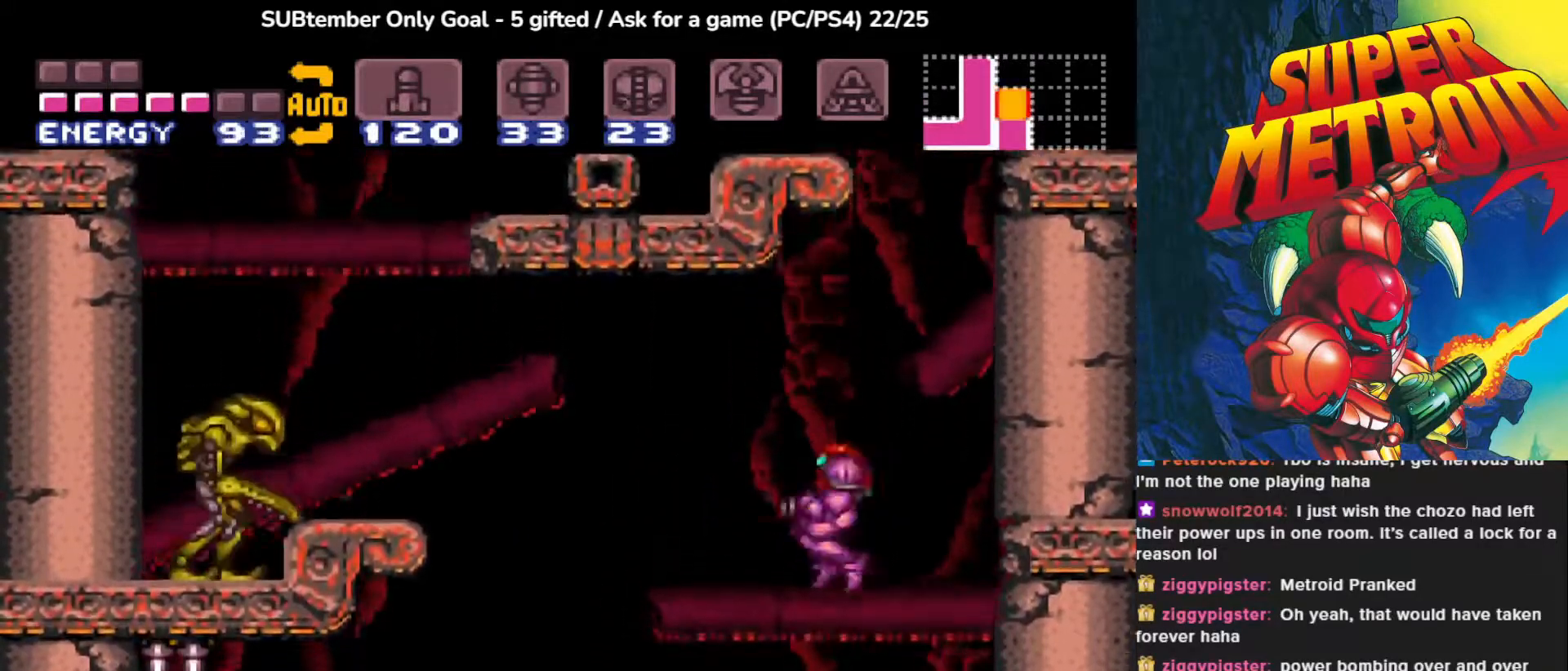
Gameplay with a controller (PlayStation layout); each line is a JSON object with the inputs held at the frame after it. "events" lists button and stick changes between this image and that frame as [ms after this image, input, new state], when the widget could be followed in between. Not read: left_stick right_stick.
{"buttons": ["SQUARE", "R1"], "events": [[33, "R1", "down"]]}
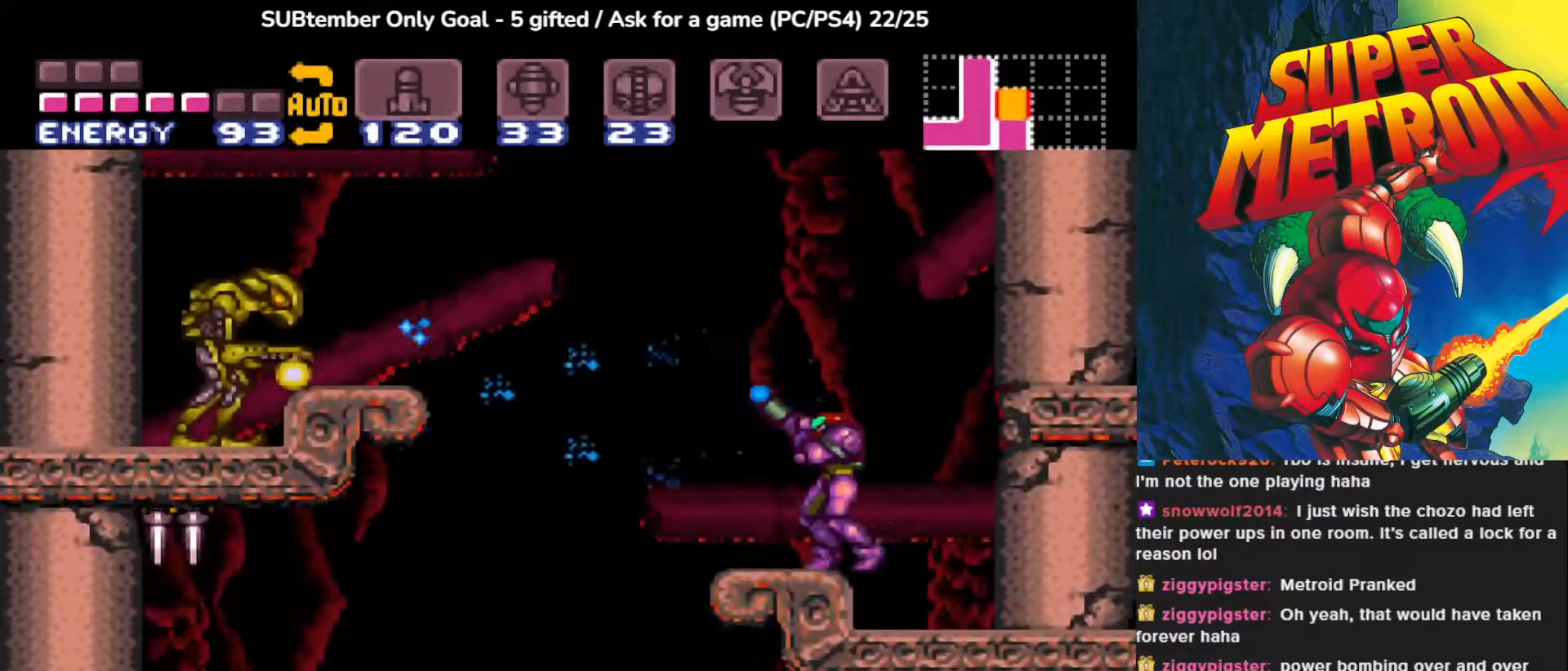
{"buttons": ["SQUARE", "R1"], "events": []}
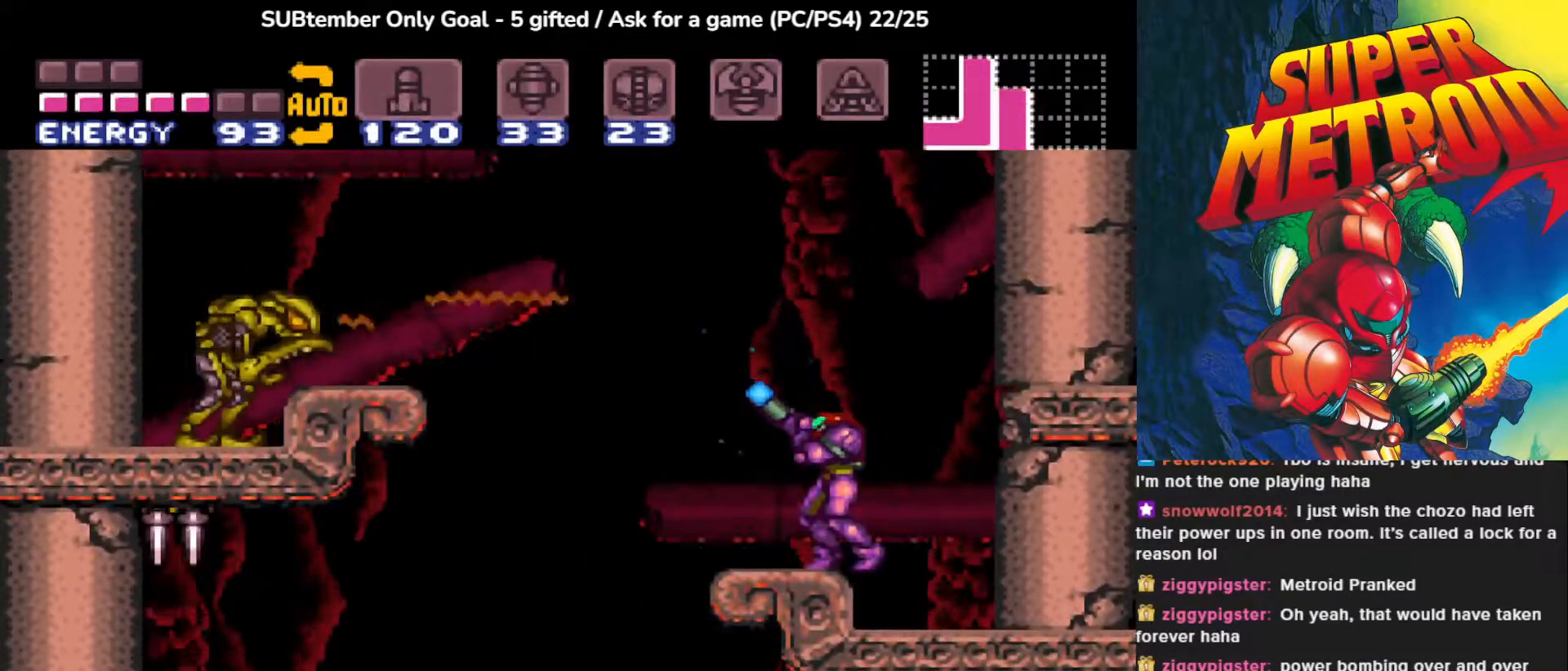
{"buttons": ["SQUARE"], "events": [[283, "R1", "up"]]}
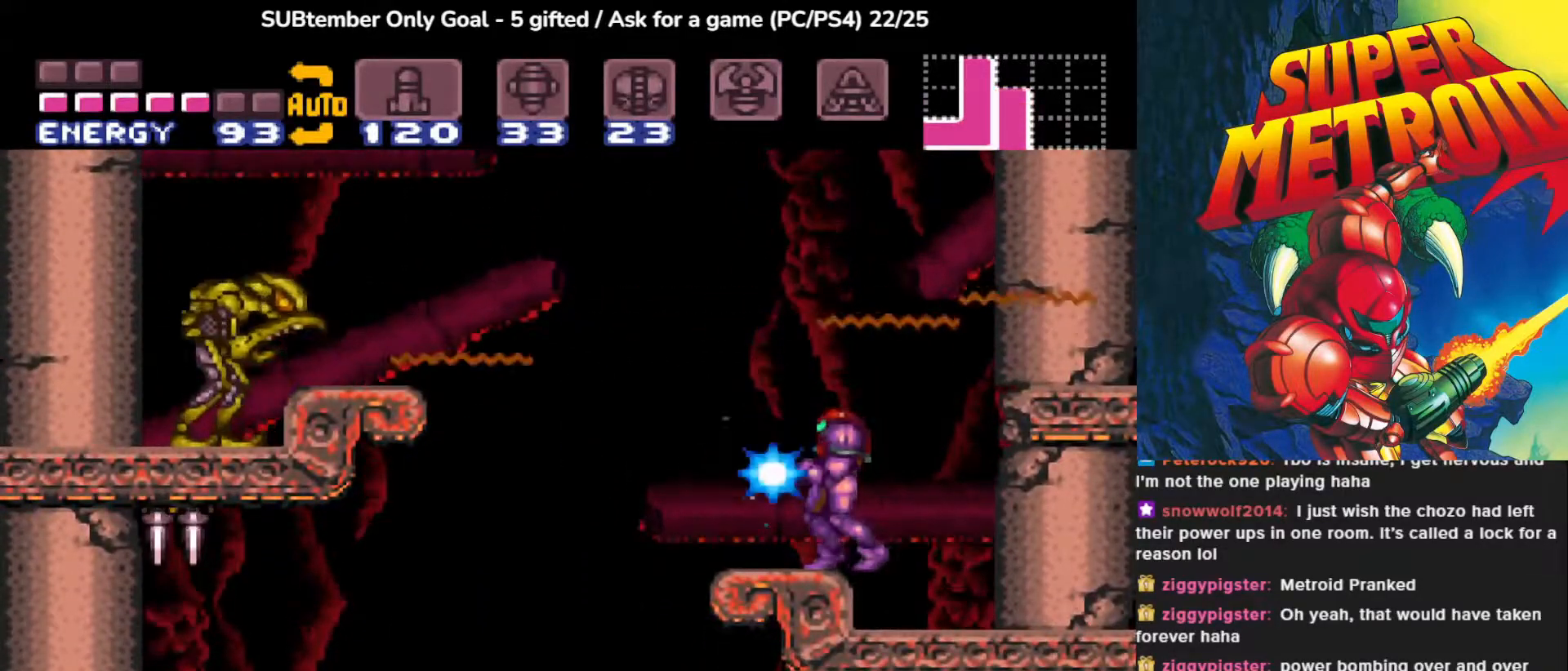
{"buttons": ["SQUARE"], "events": []}
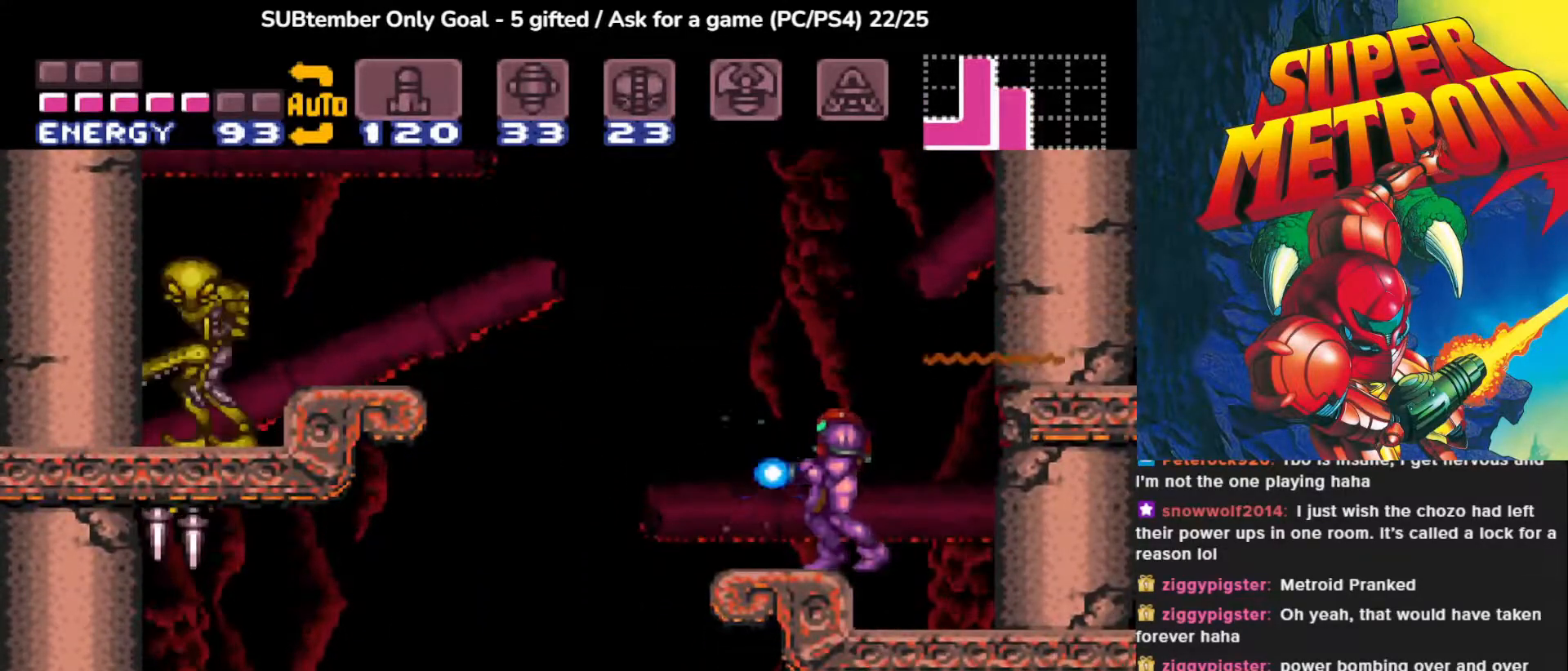
{"buttons": ["SQUARE"], "events": [[167, "CROSS", "down"], [350, "CROSS", "up"], [350, "SQUARE", "up"], [433, "SQUARE", "down"]]}
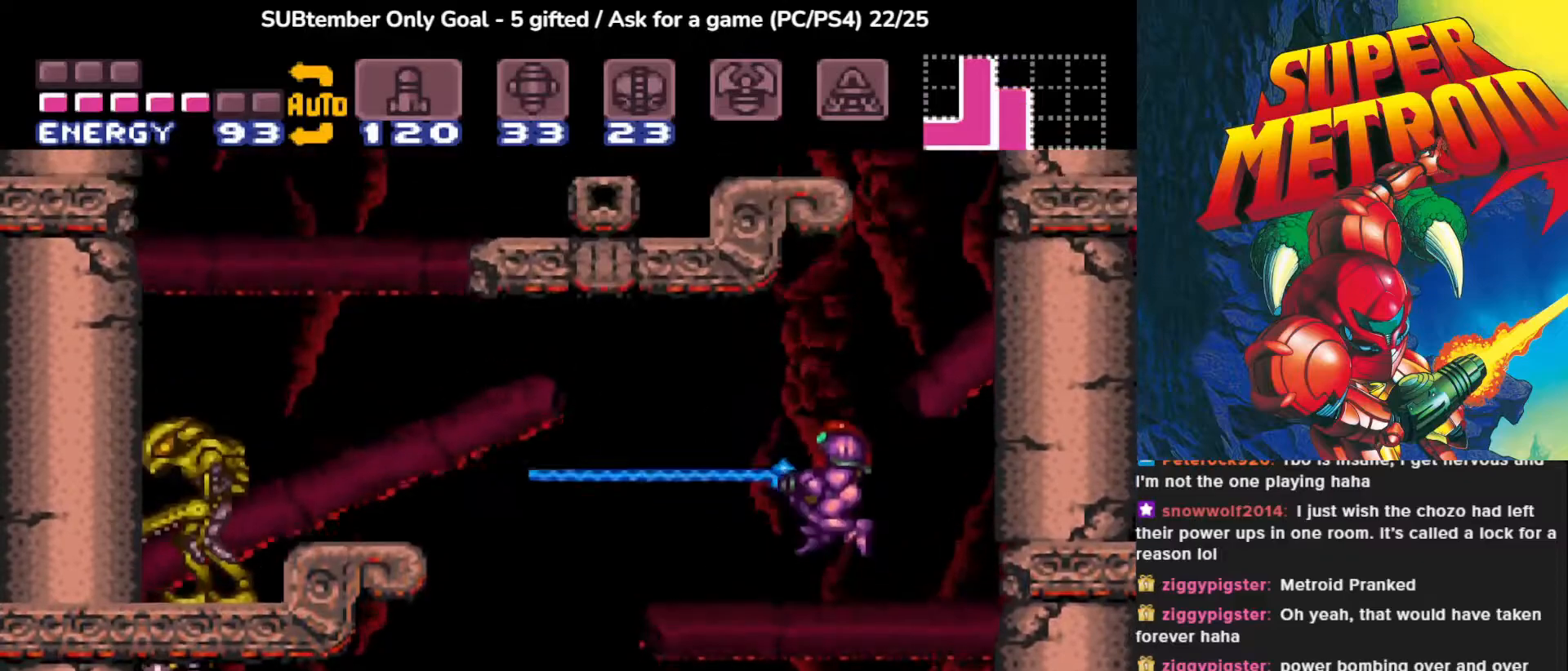
{"buttons": ["SQUARE"], "events": []}
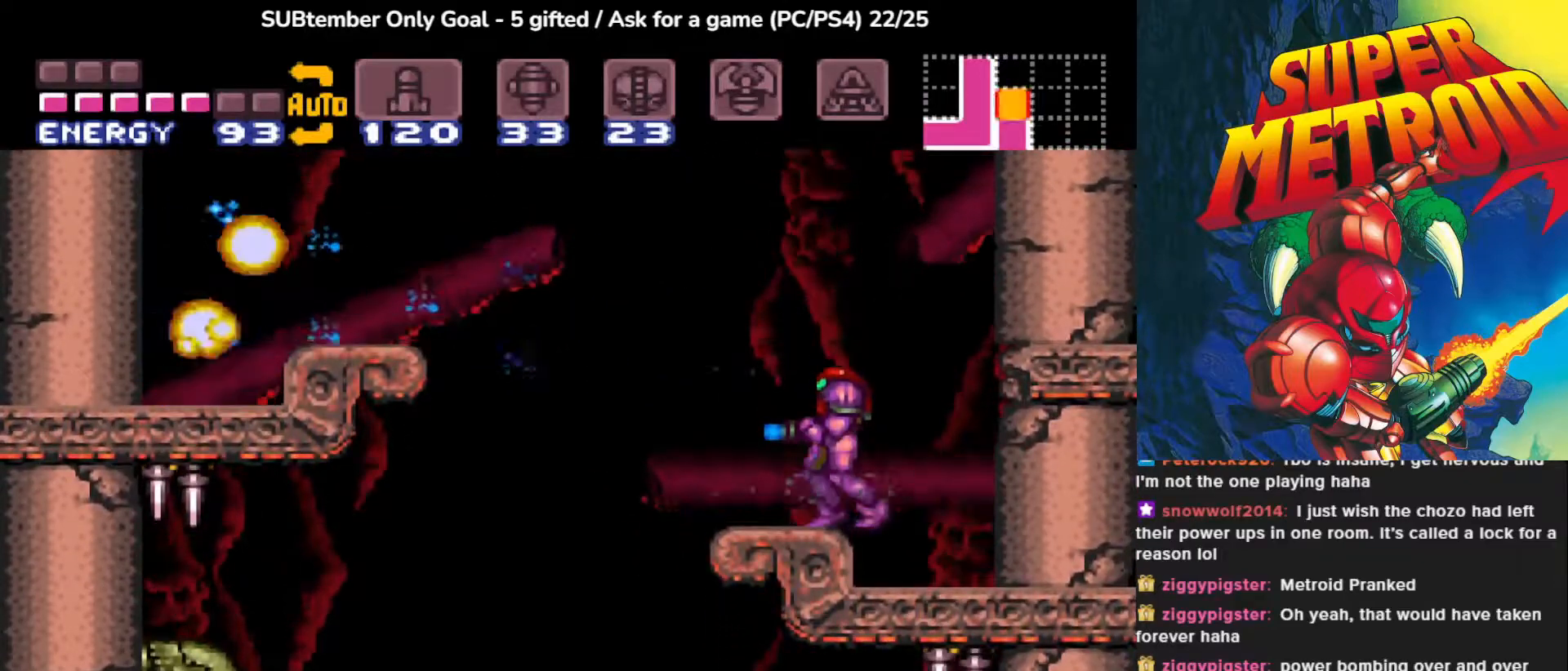
{"buttons": [], "events": [[483, "SQUARE", "up"]]}
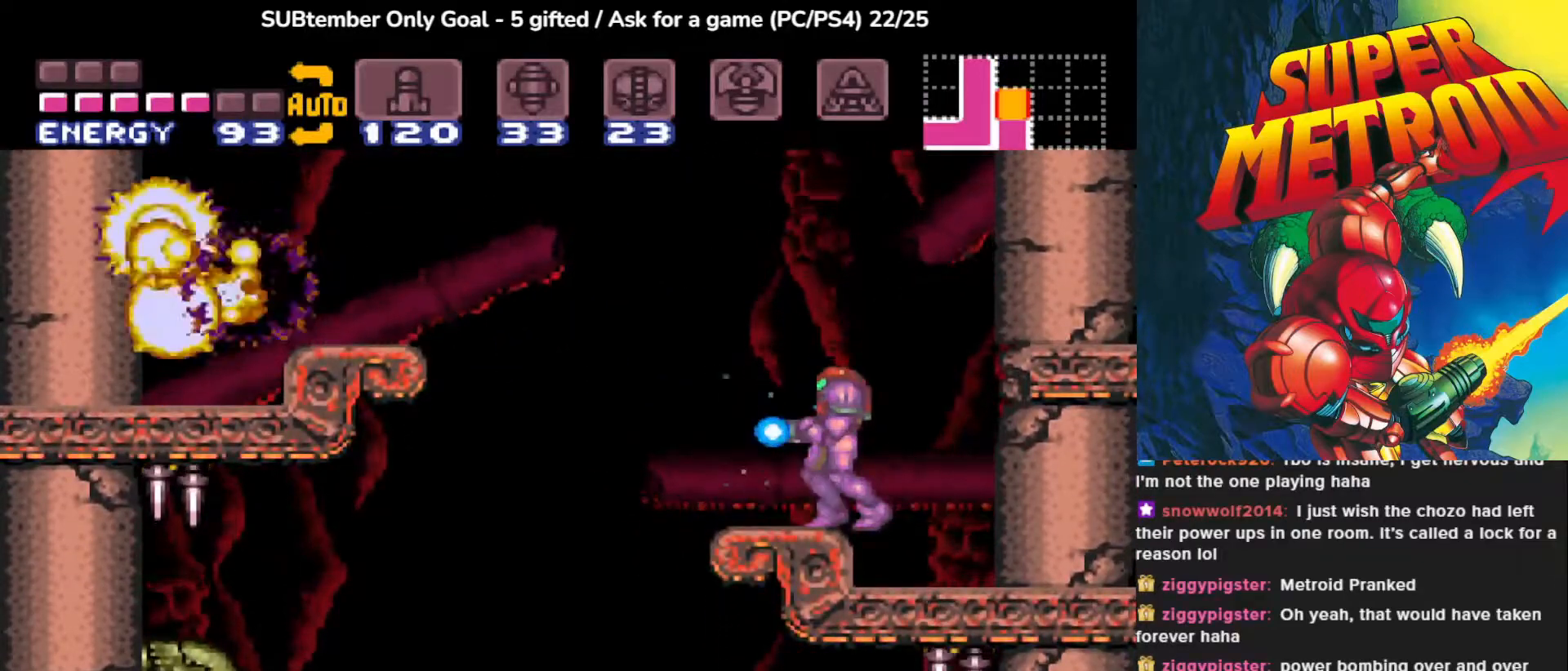
{"buttons": ["DPAD_LEFT"], "events": [[83, "DPAD_LEFT", "down"], [317, "CROSS", "down"], [500, "CROSS", "up"]]}
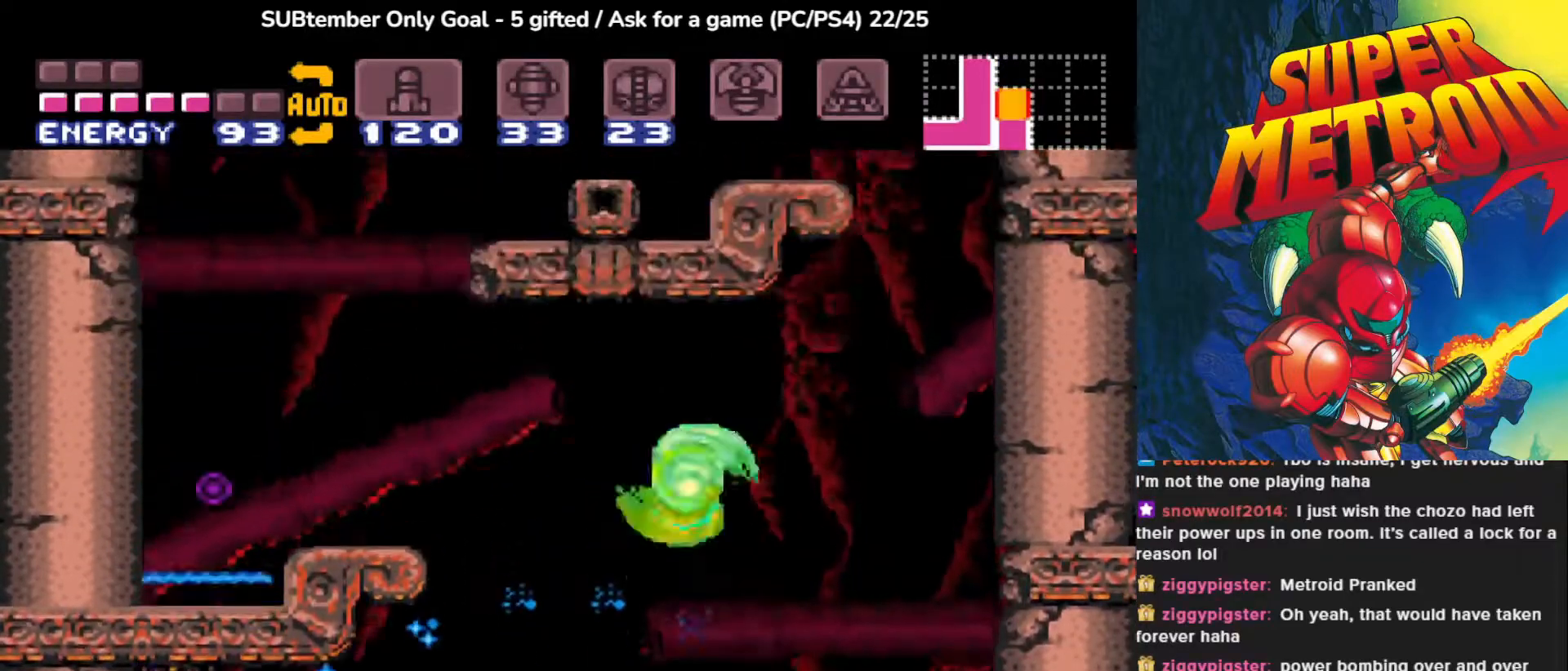
{"buttons": ["CROSS", "DPAD_LEFT"], "events": [[417, "CROSS", "down"]]}
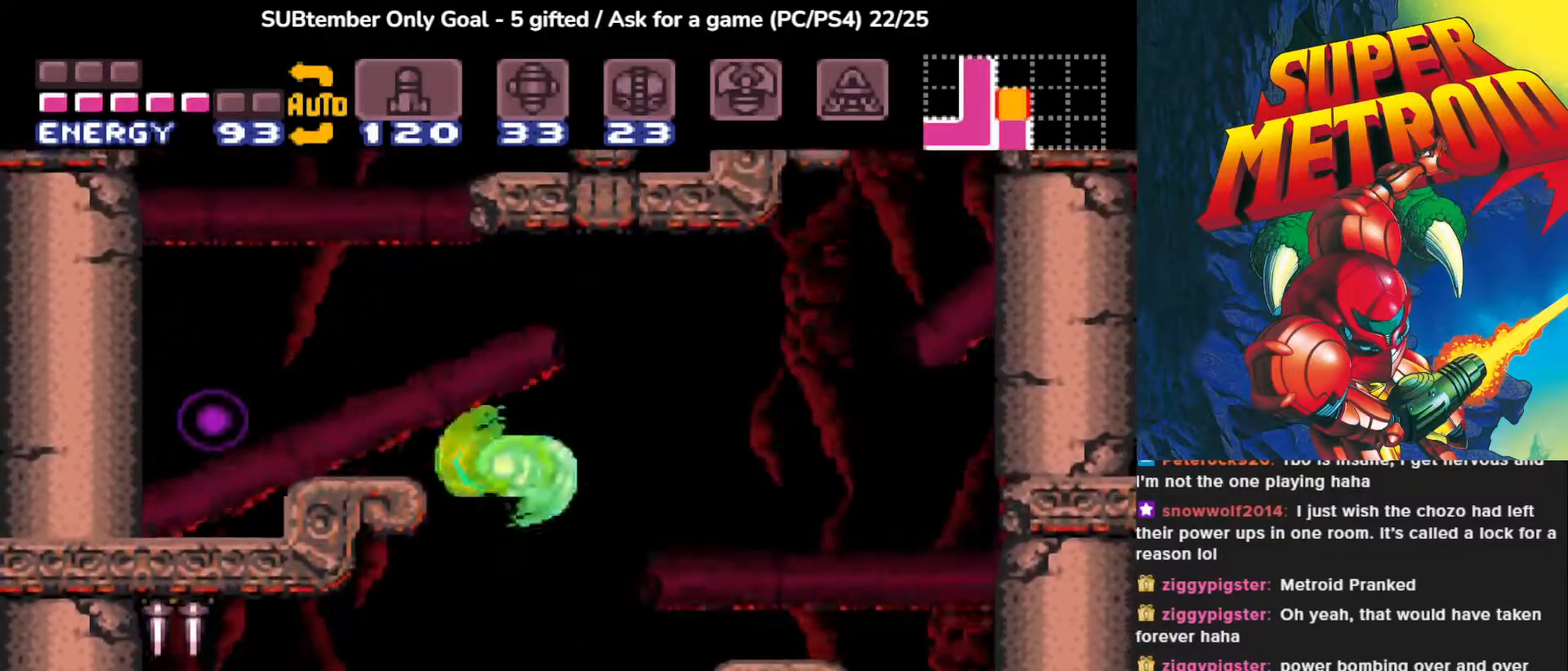
{"buttons": ["DPAD_LEFT"], "events": [[217, "CROSS", "up"]]}
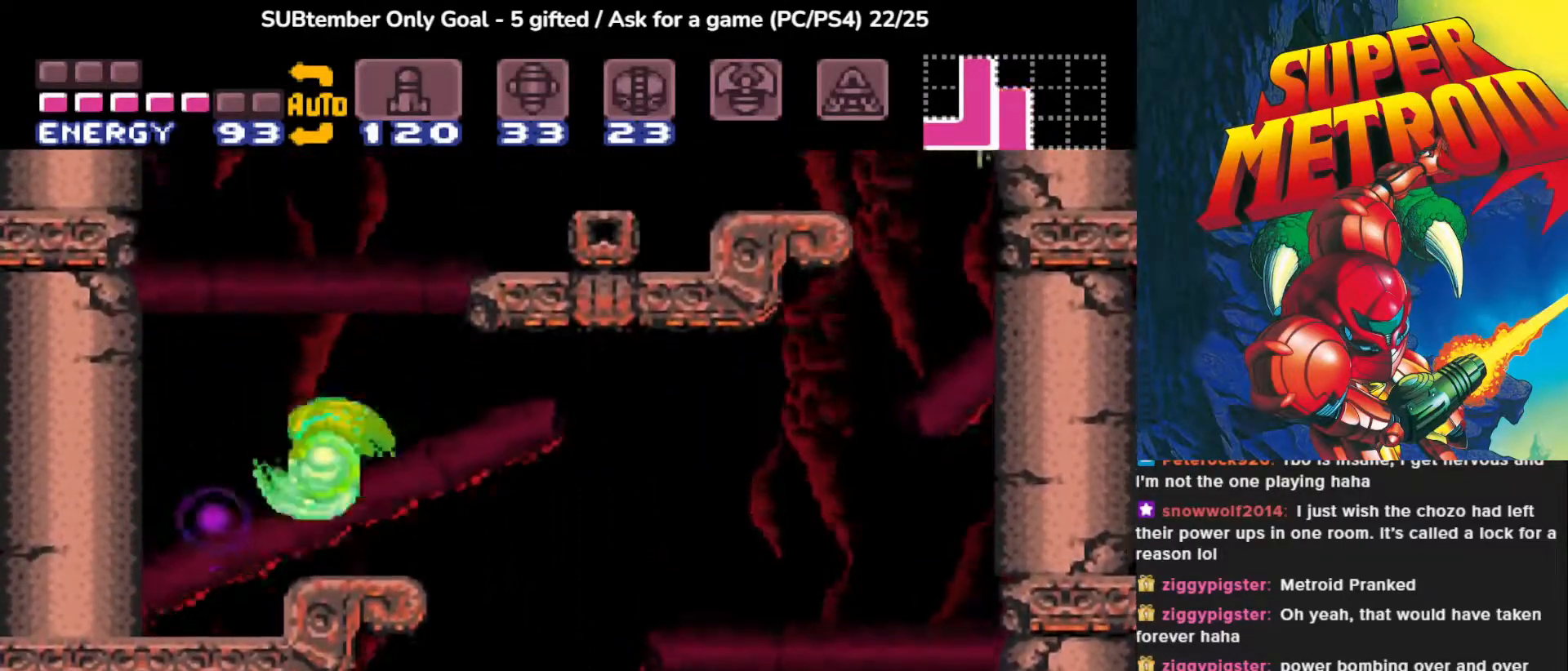
{"buttons": ["CROSS", "DPAD_RIGHT"], "events": [[83, "DPAD_LEFT", "up"], [183, "DPAD_RIGHT", "down"], [283, "DPAD_RIGHT", "up"], [467, "CROSS", "down"], [500, "DPAD_RIGHT", "down"]]}
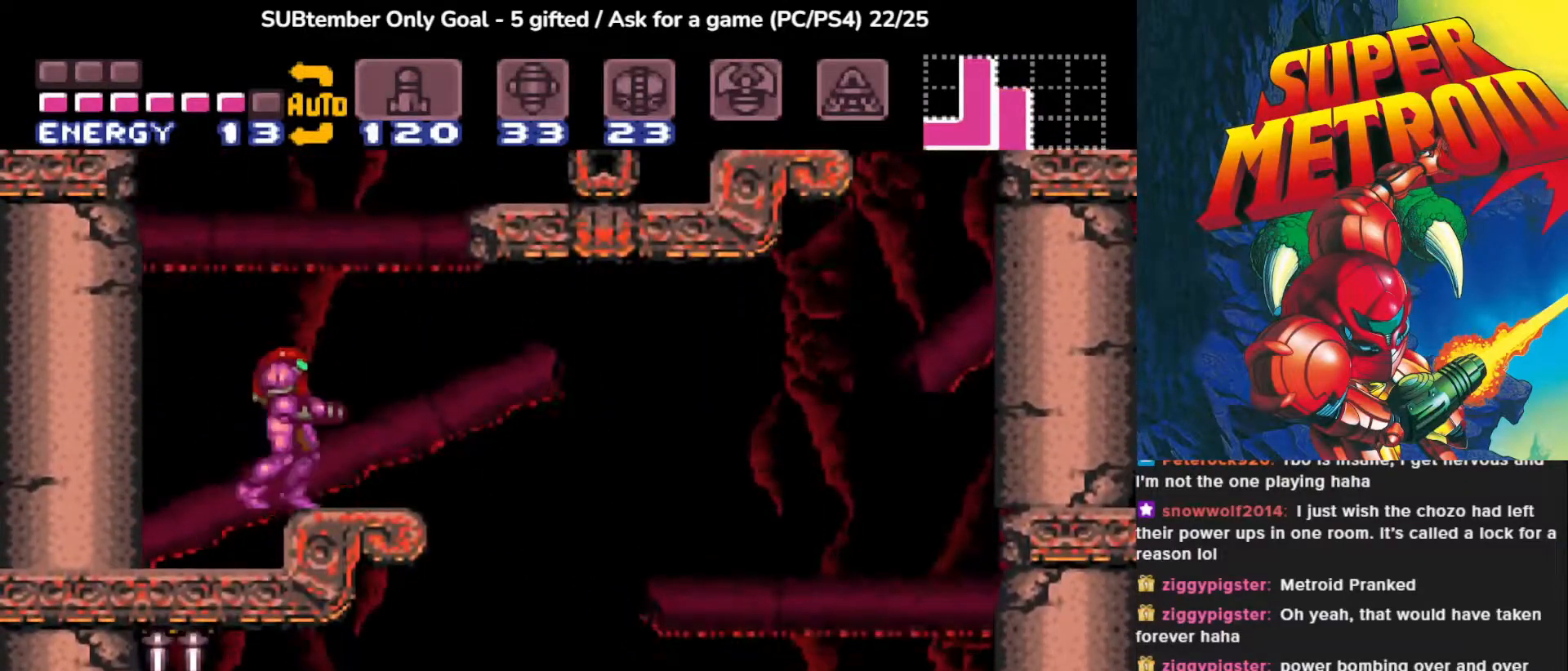
{"buttons": ["CROSS", "DPAD_RIGHT"], "events": []}
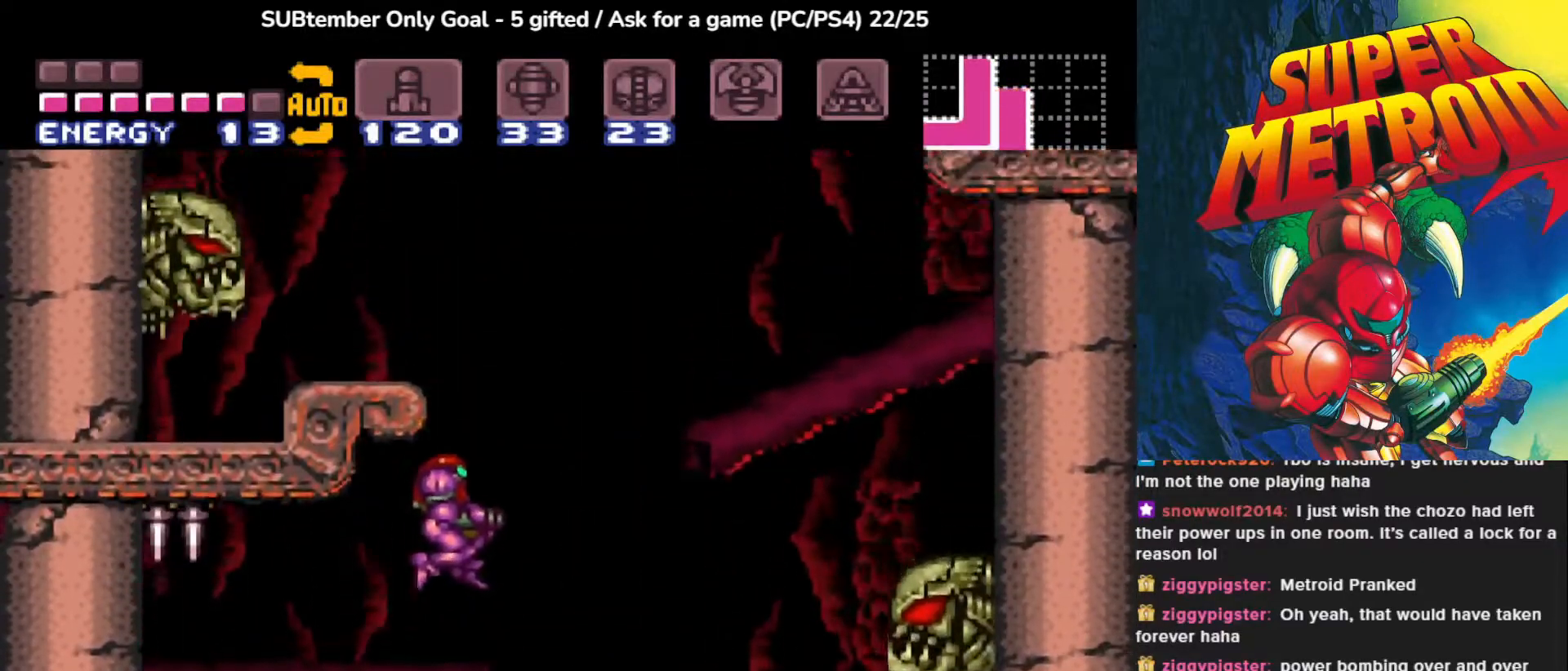
{"buttons": ["DPAD_LEFT"], "events": [[17, "CROSS", "up"], [267, "DPAD_RIGHT", "up"], [400, "DPAD_LEFT", "down"]]}
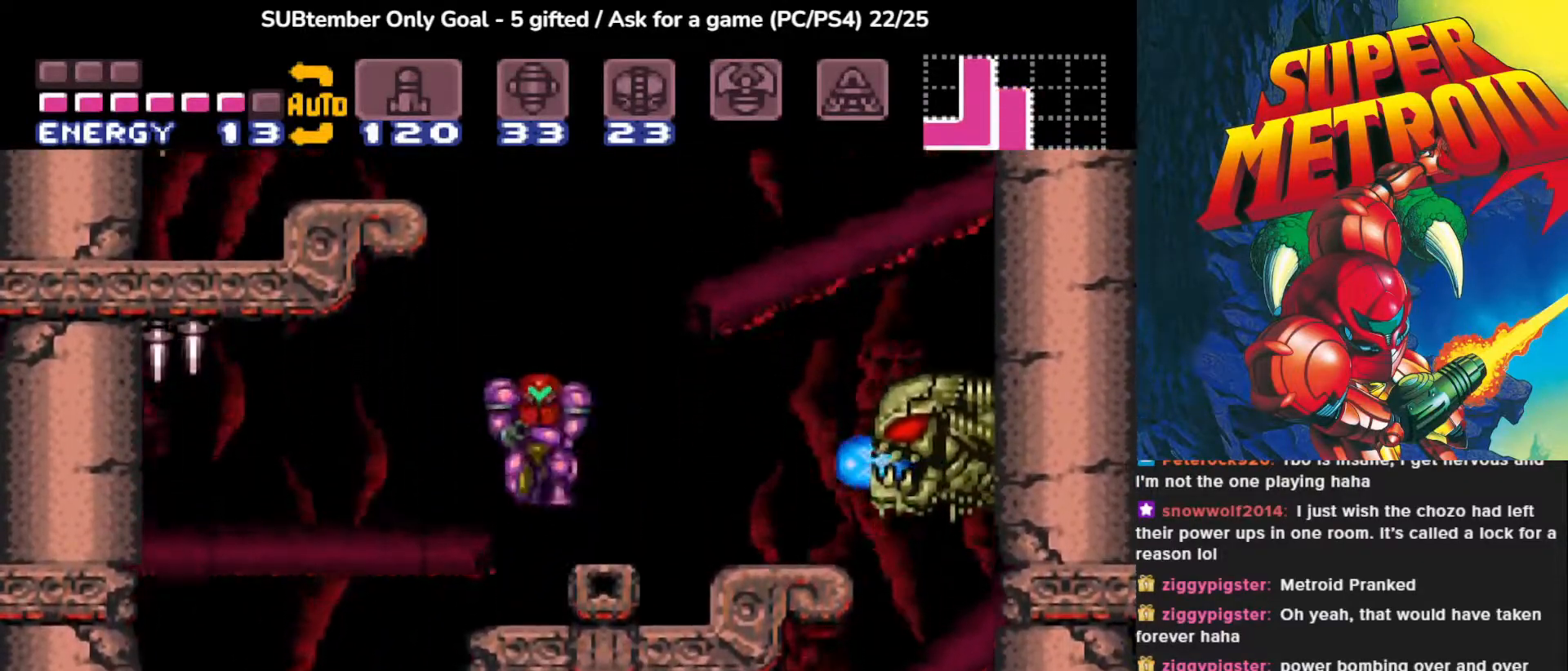
{"buttons": ["DPAD_DOWN"], "events": [[100, "DPAD_LEFT", "up"], [483, "DPAD_DOWN", "down"]]}
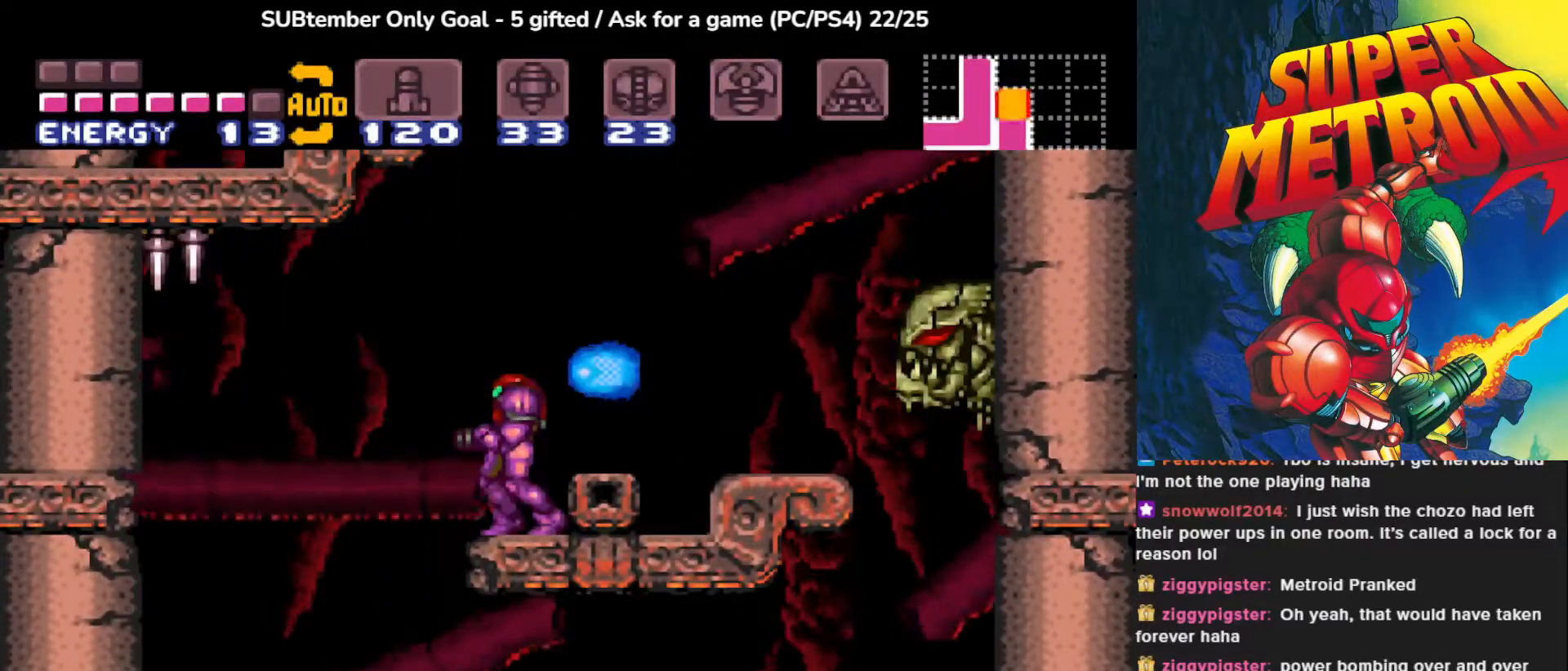
{"buttons": ["DPAD_UP"], "events": [[100, "DPAD_DOWN", "up"], [417, "DPAD_UP", "down"]]}
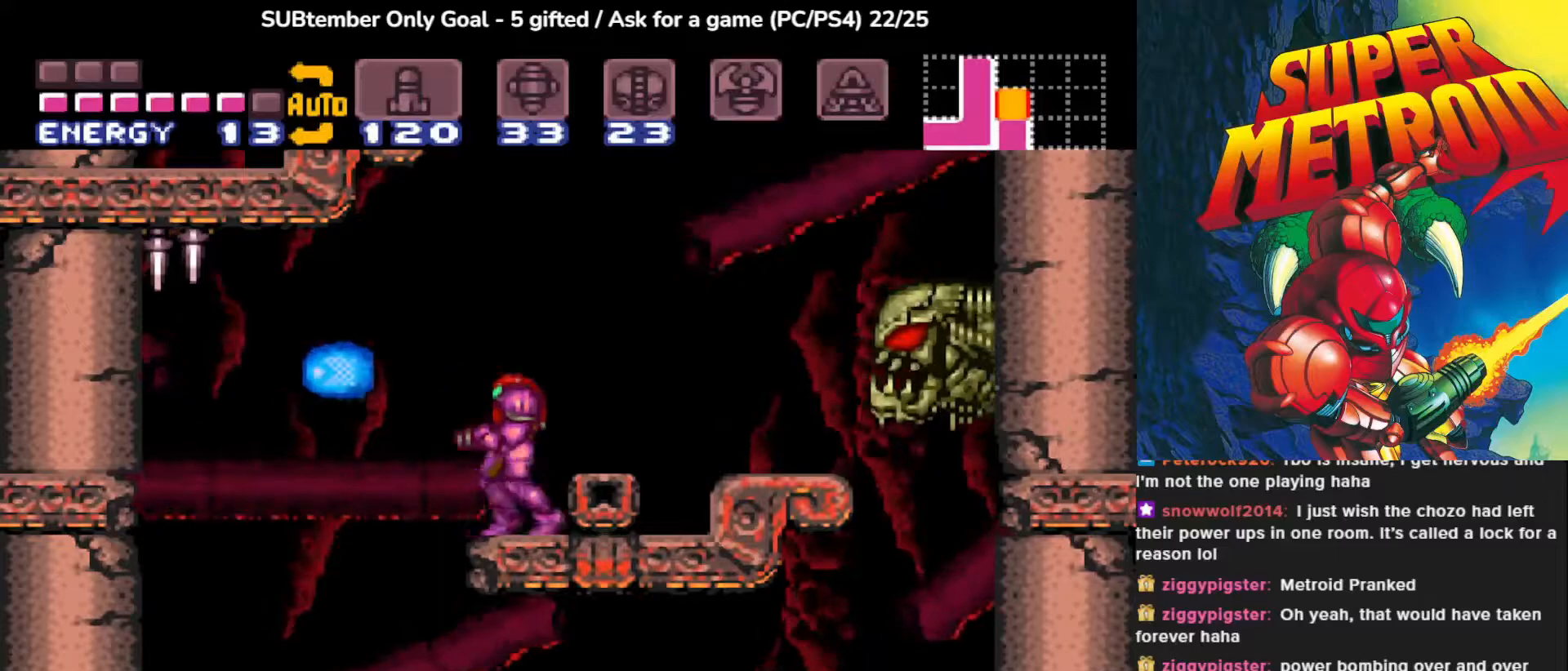
{"buttons": ["CROSS", "DPAD_LEFT"], "events": [[17, "DPAD_UP", "up"], [183, "CROSS", "down"], [467, "DPAD_LEFT", "down"]]}
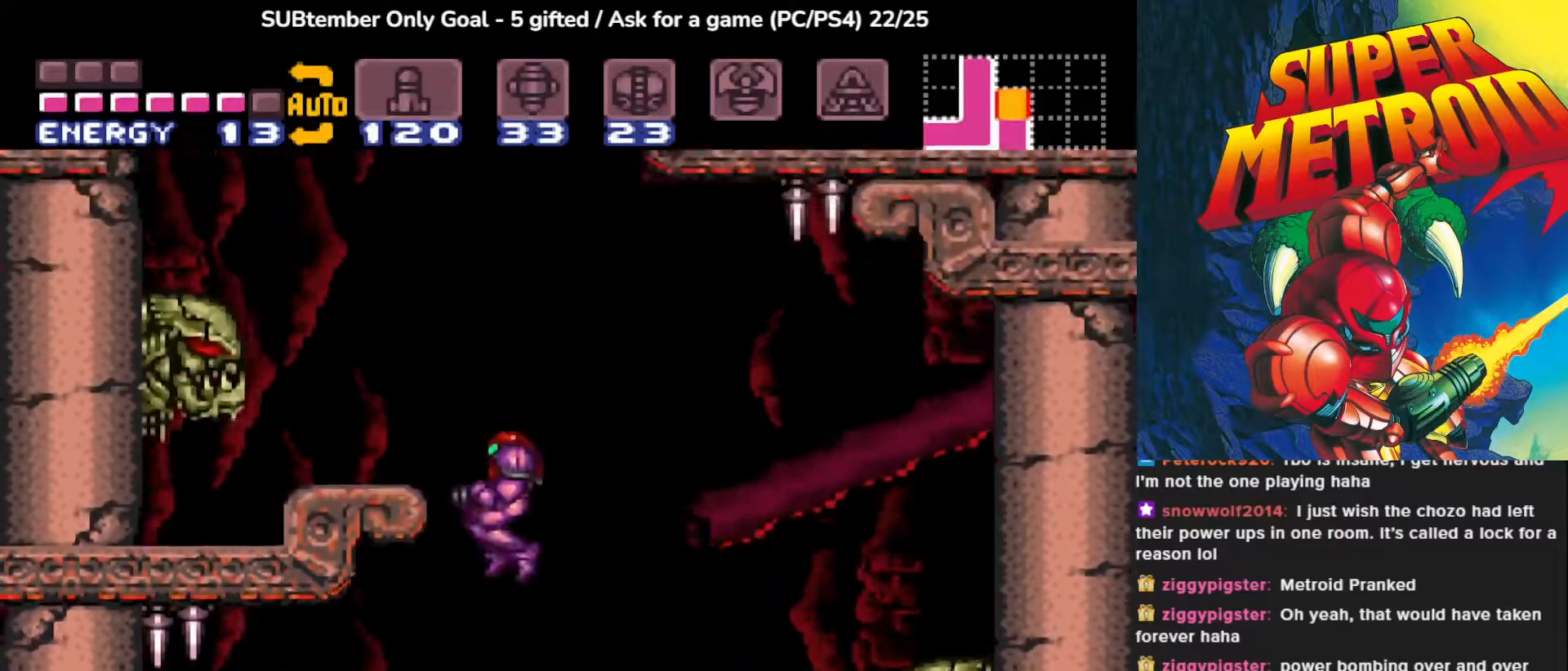
{"buttons": [], "events": [[267, "CROSS", "up"], [350, "DPAD_LEFT", "up"]]}
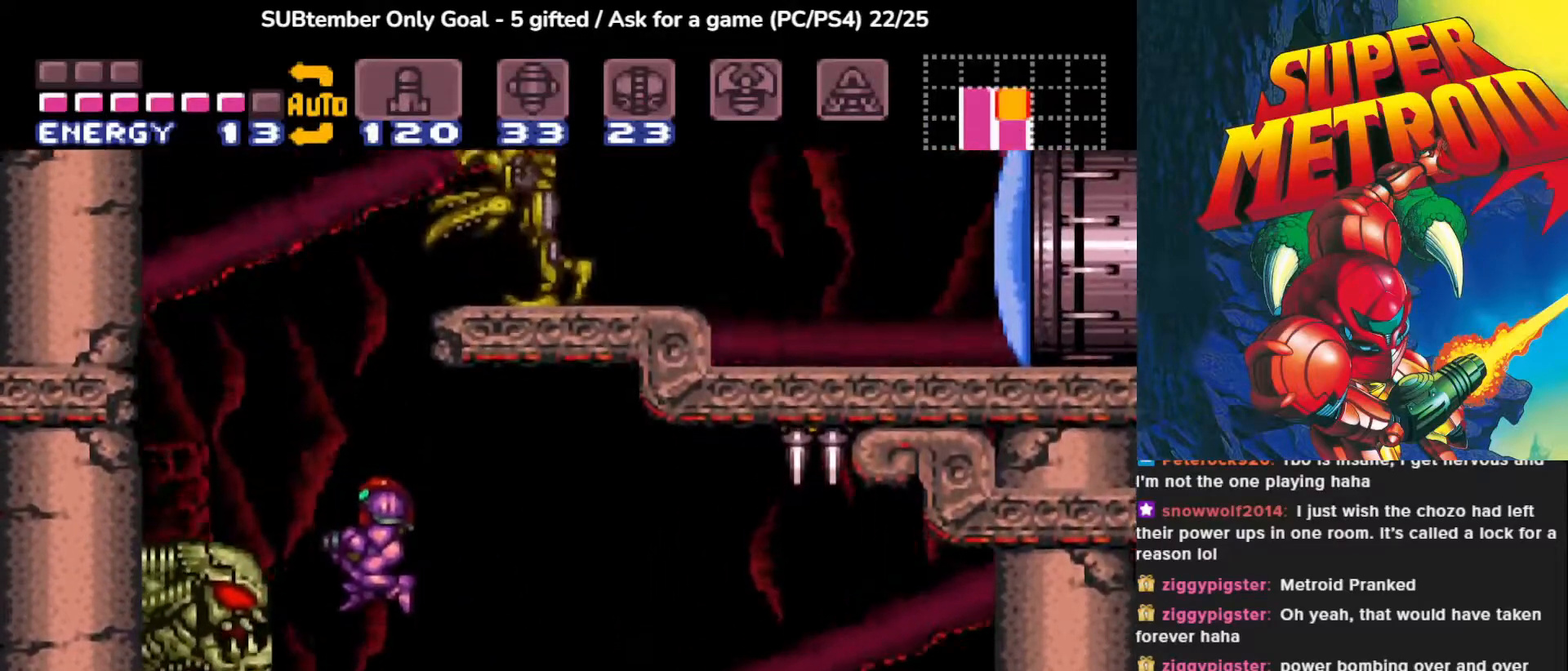
{"buttons": ["CROSS", "DPAD_LEFT"], "events": [[50, "DPAD_RIGHT", "down"], [183, "DPAD_RIGHT", "up"], [267, "CROSS", "down"], [300, "DPAD_LEFT", "down"]]}
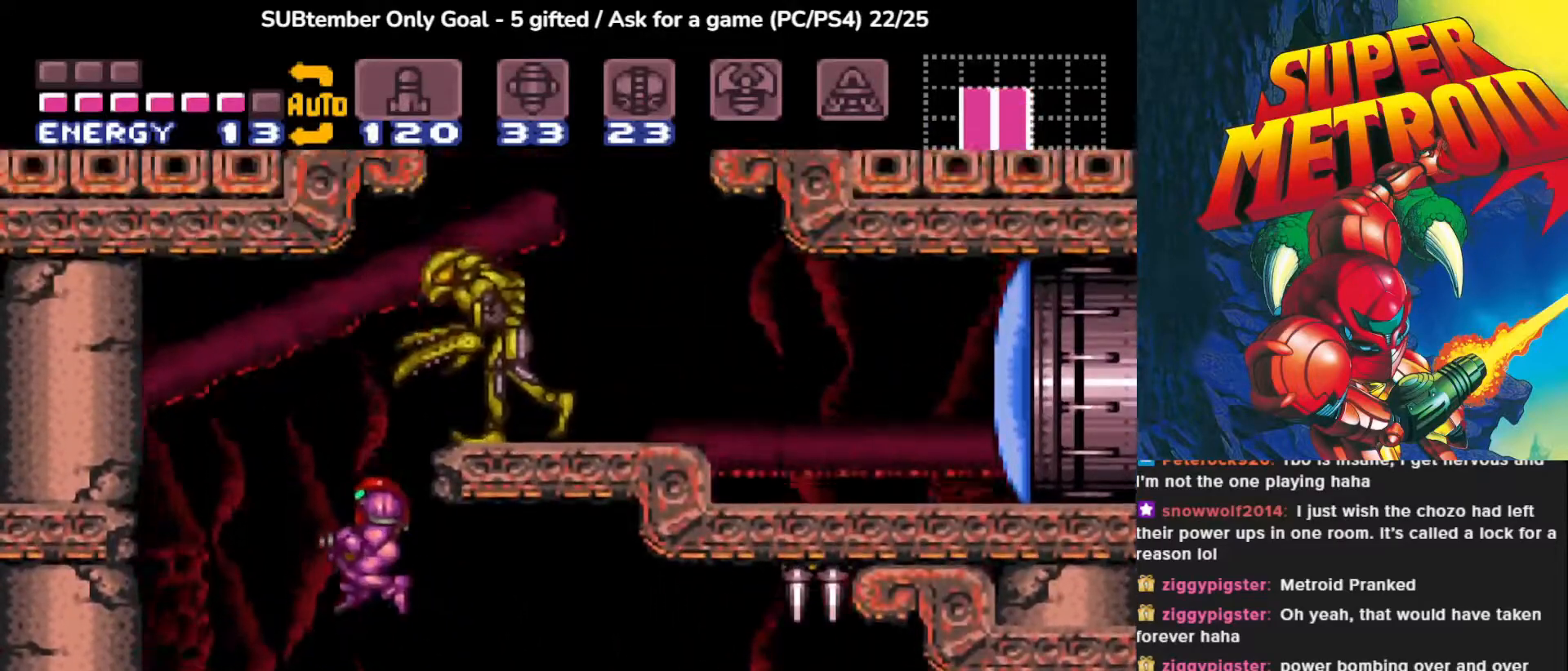
{"buttons": ["SQUARE", "DPAD_LEFT"], "events": [[183, "CROSS", "up"], [450, "SQUARE", "down"]]}
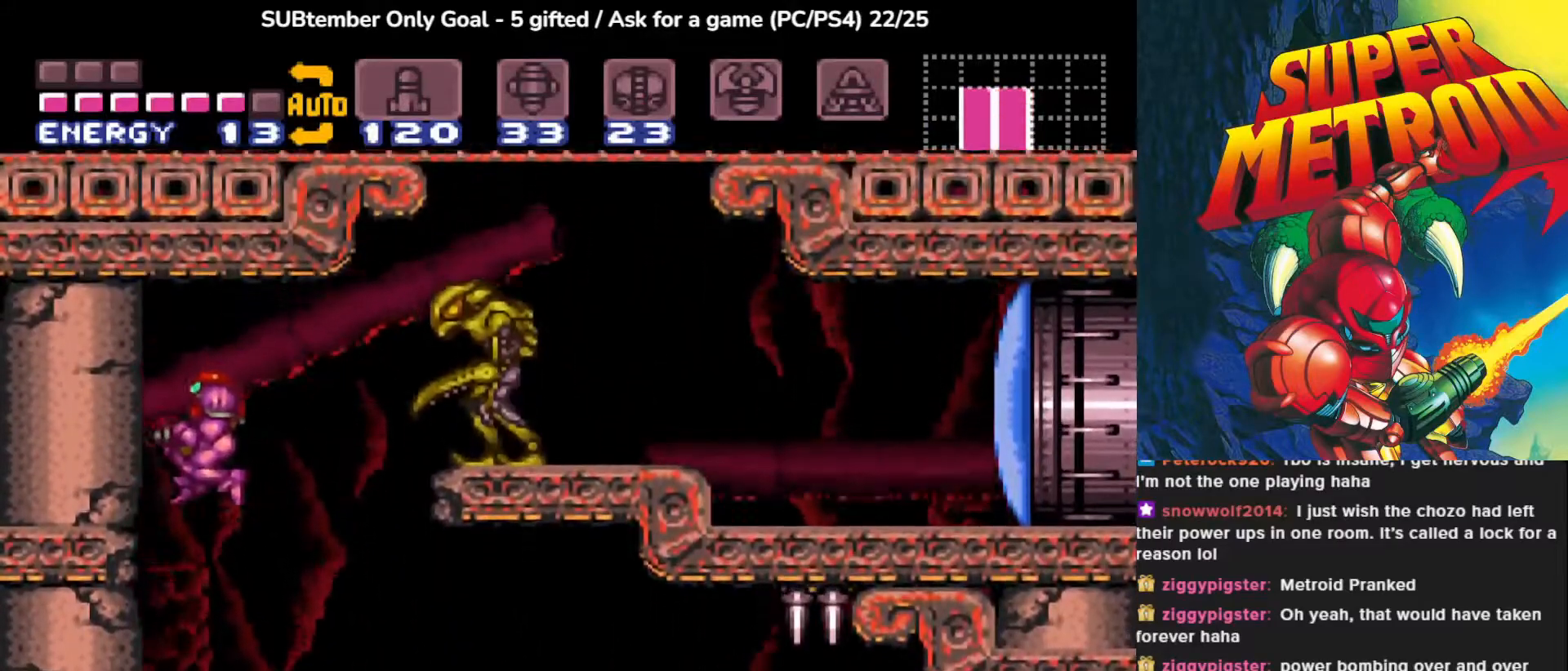
{"buttons": ["SQUARE"], "events": [[67, "DPAD_LEFT", "up"], [100, "DPAD_RIGHT", "down"], [183, "DPAD_RIGHT", "up"]]}
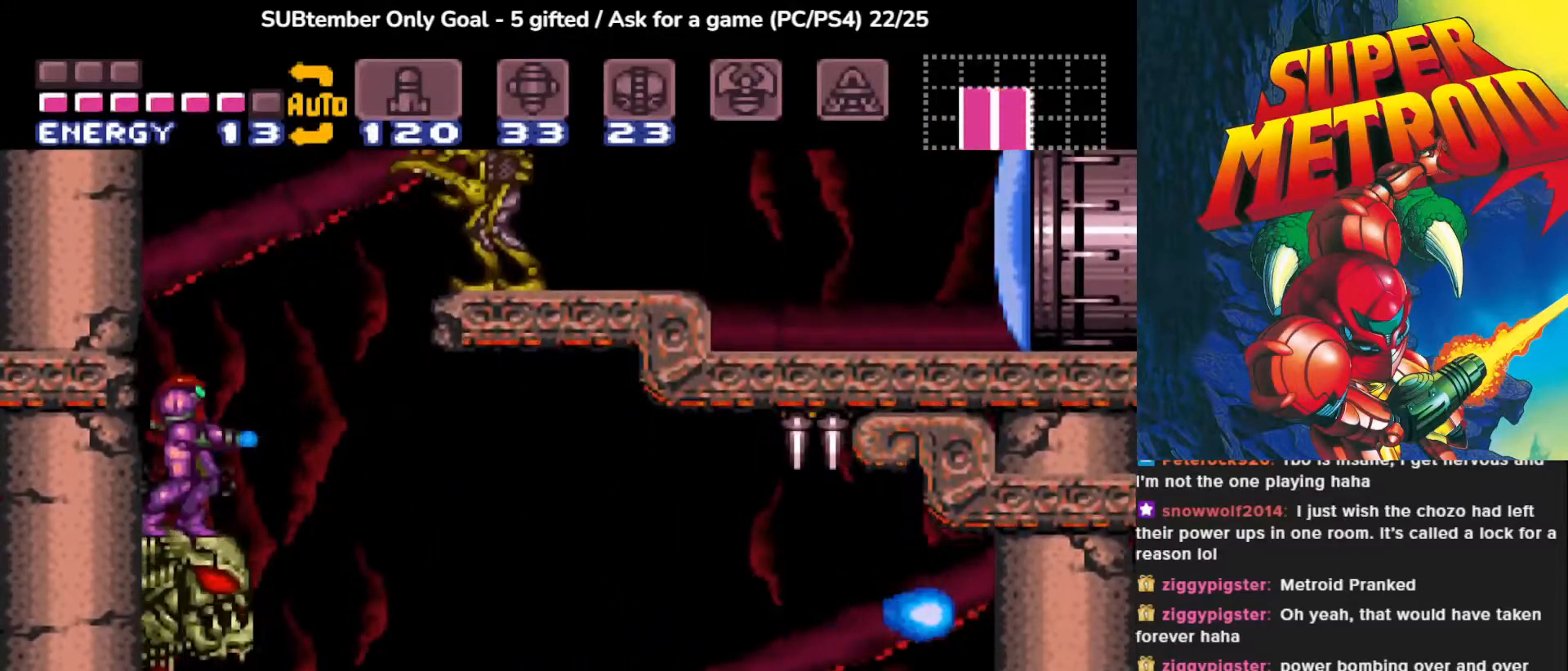
{"buttons": ["SQUARE"], "events": []}
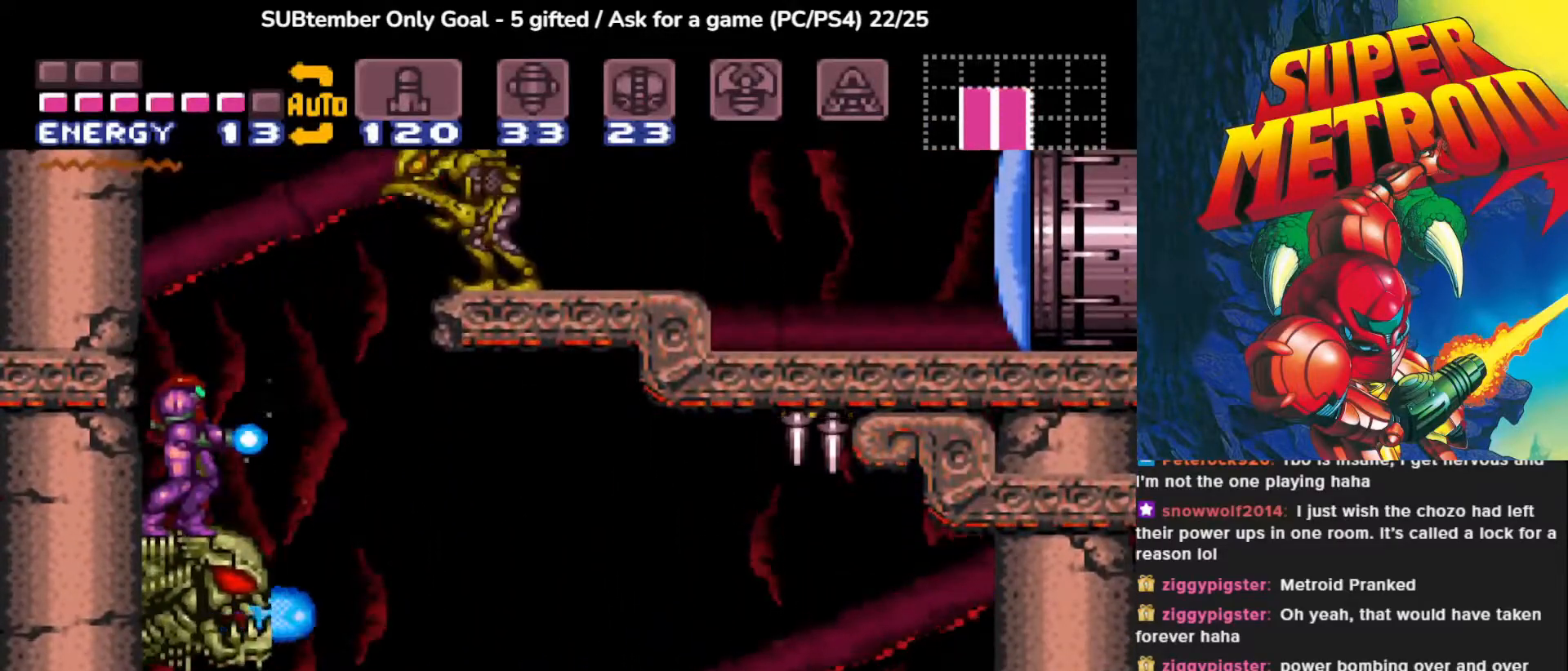
{"buttons": ["SQUARE", "R1"], "events": [[450, "R1", "down"]]}
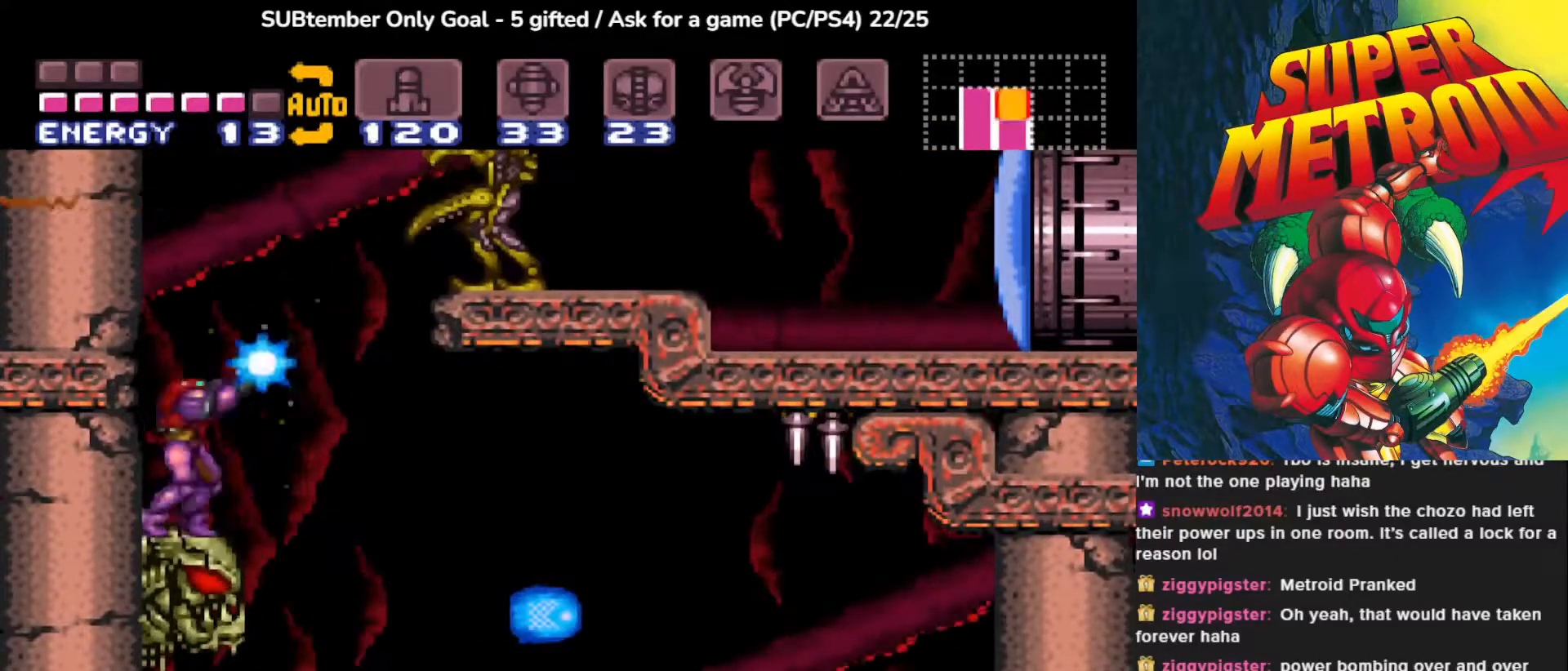
{"buttons": ["SQUARE", "R1"], "events": []}
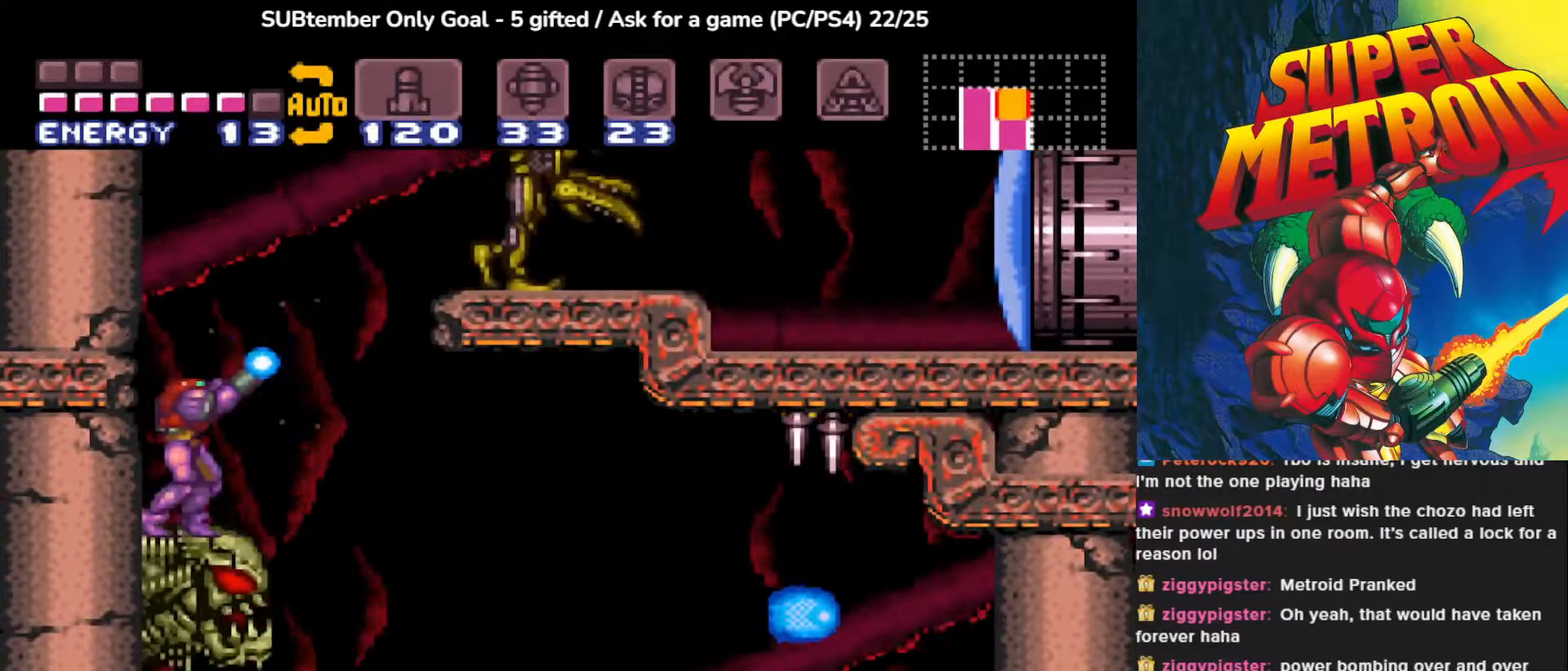
{"buttons": ["SQUARE", "R1"], "events": [[50, "SQUARE", "up"], [133, "SQUARE", "down"]]}
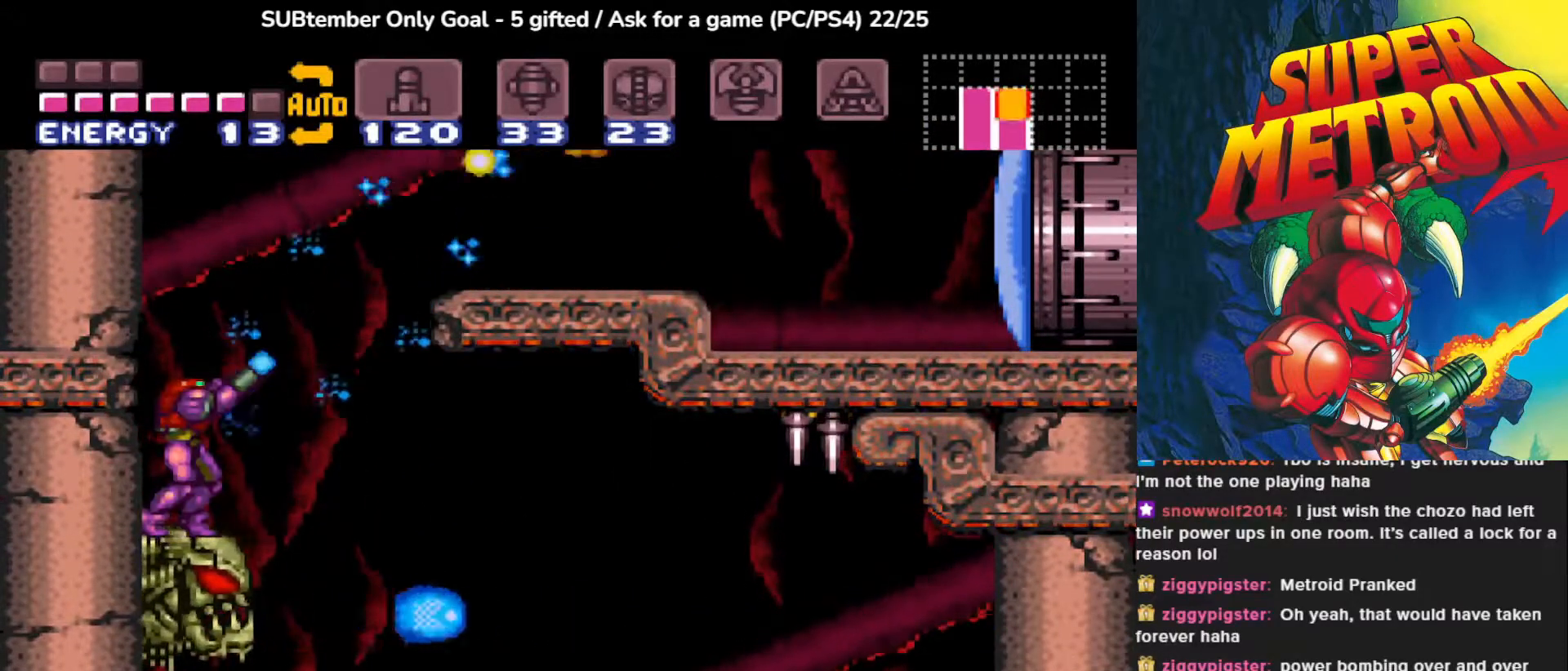
{"buttons": ["SQUARE"], "events": [[500, "R1", "up"]]}
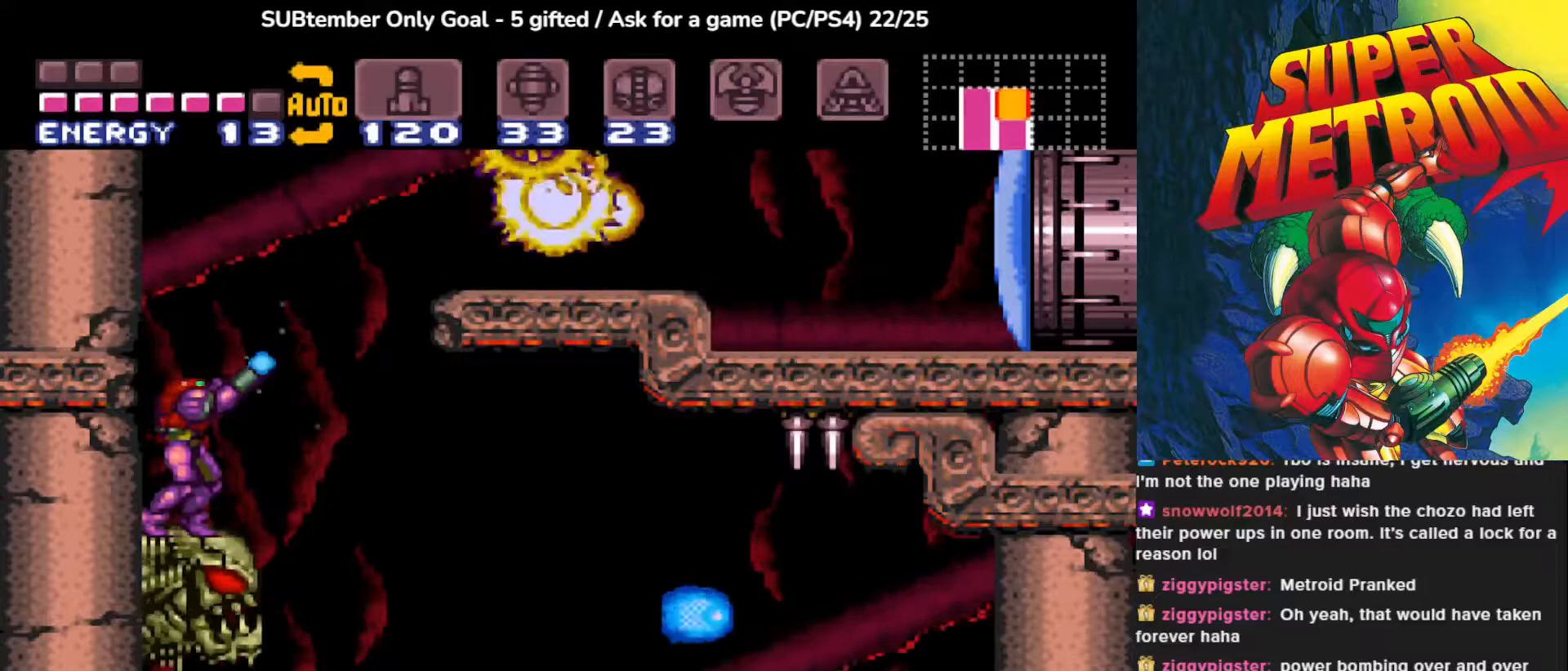
{"buttons": ["CROSS", "DPAD_RIGHT"], "events": [[17, "SQUARE", "up"], [33, "DPAD_RIGHT", "down"], [133, "CROSS", "down"]]}
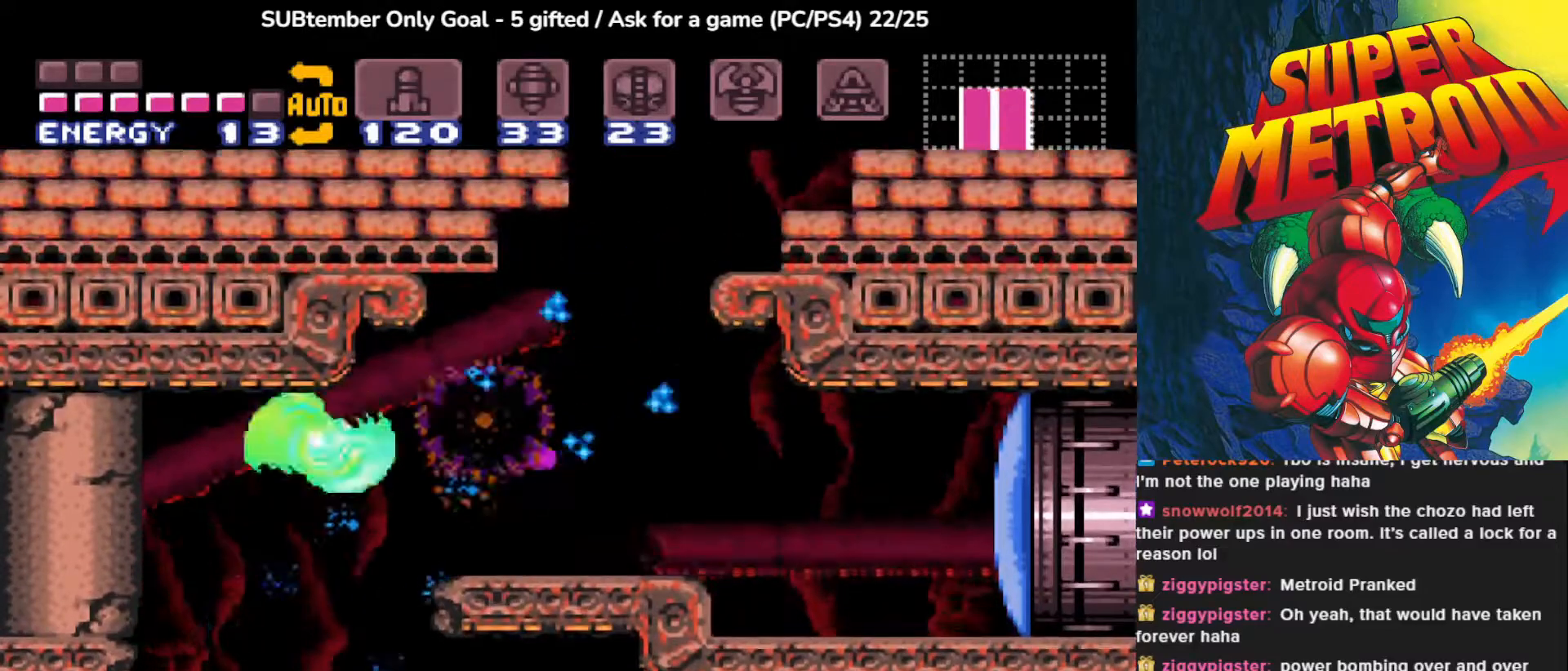
{"buttons": ["DPAD_LEFT"], "events": [[317, "CROSS", "up"], [433, "DPAD_RIGHT", "up"], [500, "DPAD_LEFT", "down"]]}
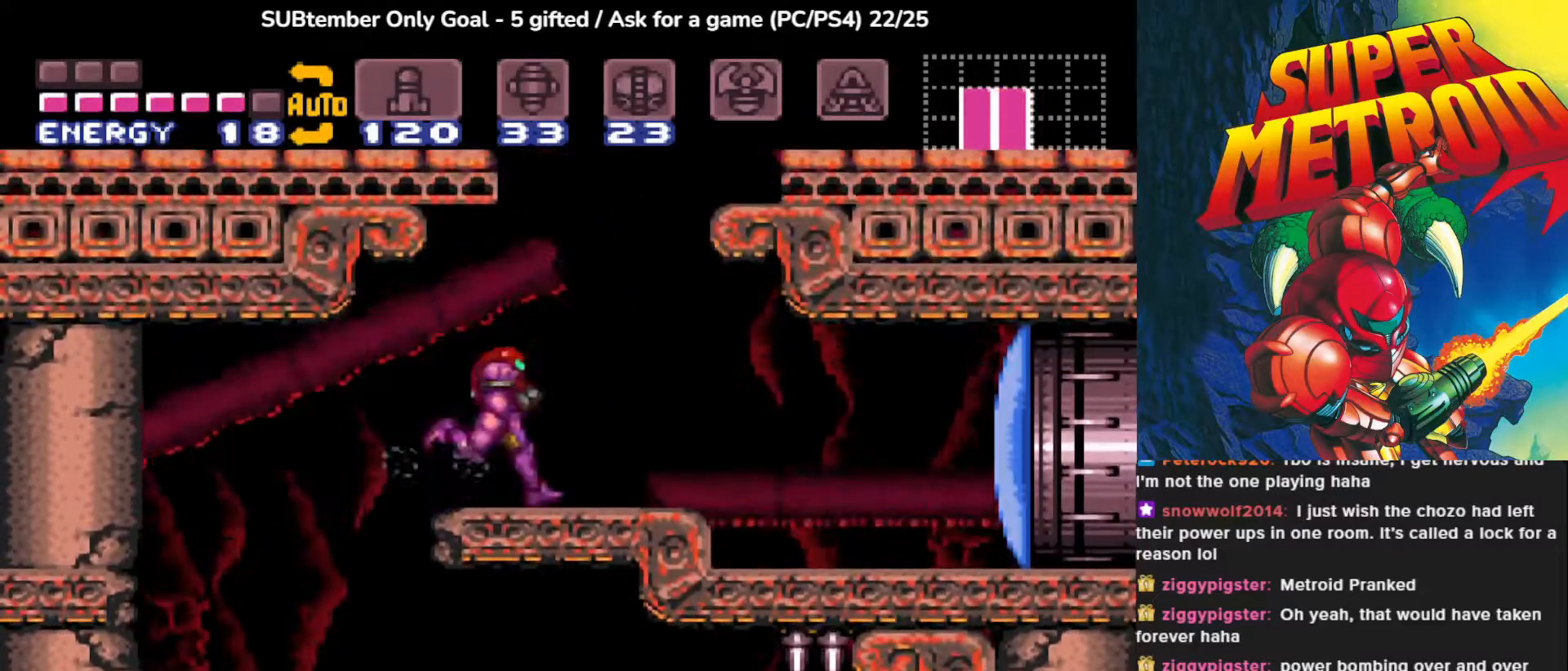
{"buttons": ["DPAD_RIGHT"], "events": [[150, "DPAD_LEFT", "up"], [217, "DPAD_RIGHT", "down"]]}
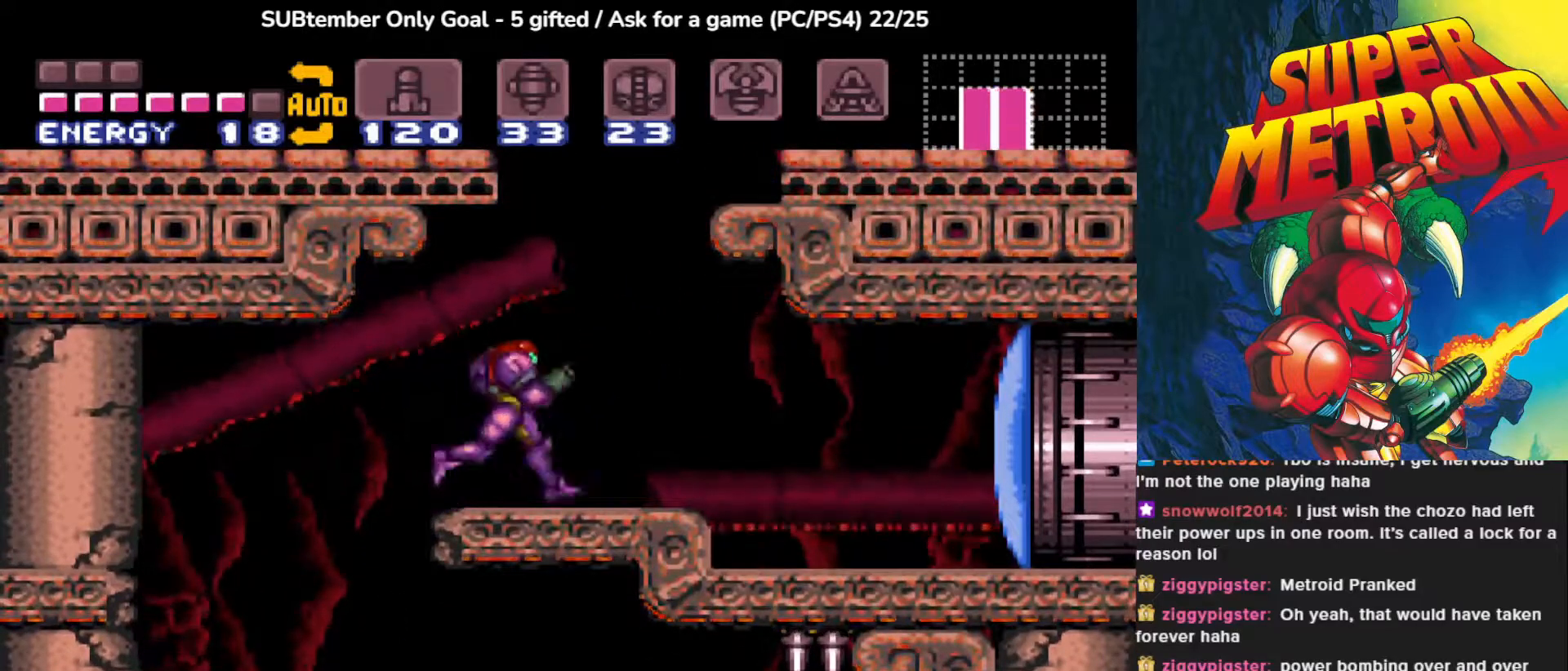
{"buttons": [], "events": [[83, "DPAD_RIGHT", "up"]]}